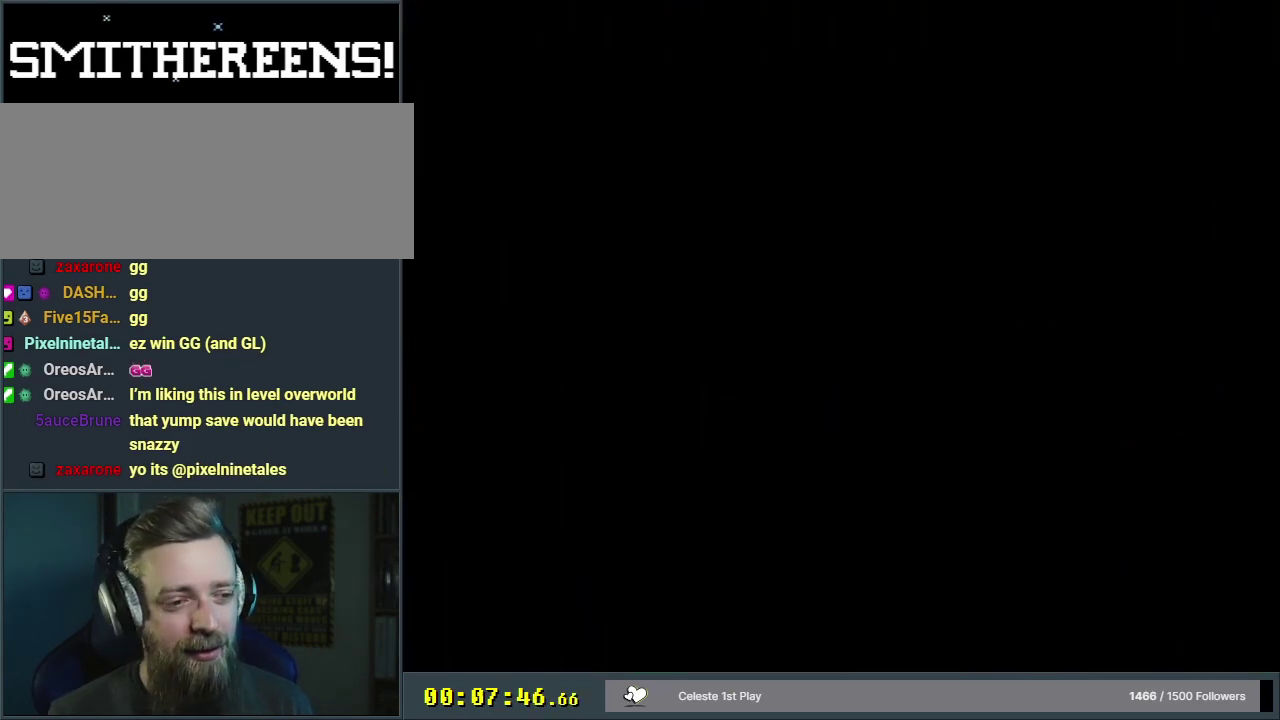
Gameplay with a controller (Nintendo layout); each line is a JSON object with the inputs held at the frame after it (dt_ms = milliseconds from this image to that frame). "events" lists button and stick changes between this image and that frame as [ms after this image, input, new state], when the widget could be followed in between. Not read: L3 R3.
{"dt_ms": 700, "buttons": ["B", "Y", "DPAD_RIGHT"], "events": [[650, "DPAD_RIGHT", "down"]]}
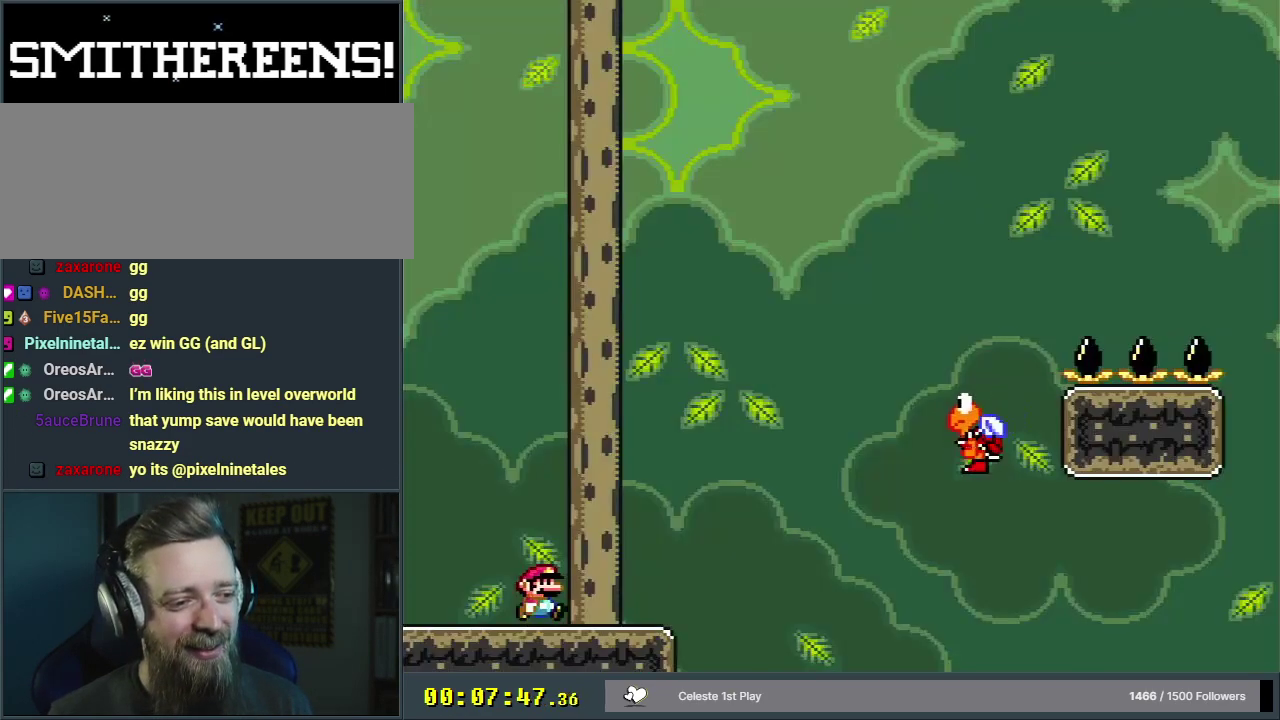
{"dt_ms": 300, "buttons": ["B", "Y", "DPAD_RIGHT"], "events": [[33, "B", "up"], [300, "B", "down"]]}
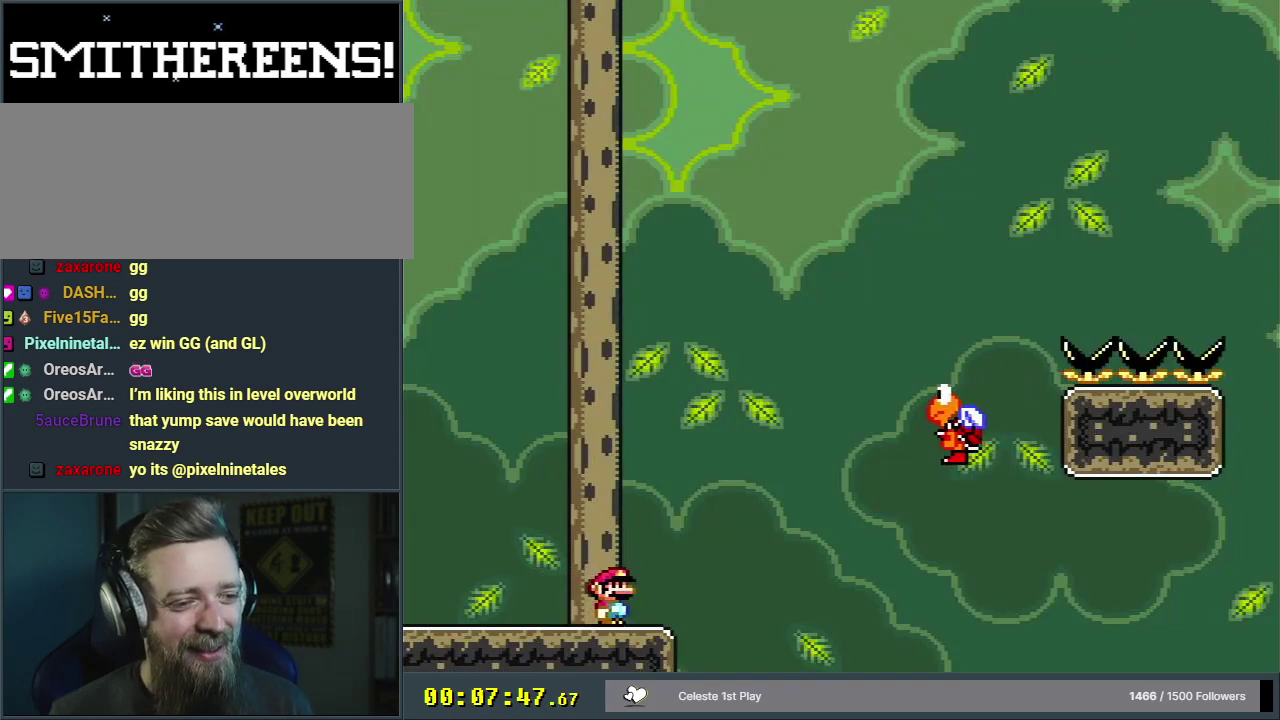
{"dt_ms": 400, "buttons": ["Y", "DPAD_UP", "DPAD_RIGHT"], "events": [[33, "DPAD_UP", "down"], [350, "B", "up"]]}
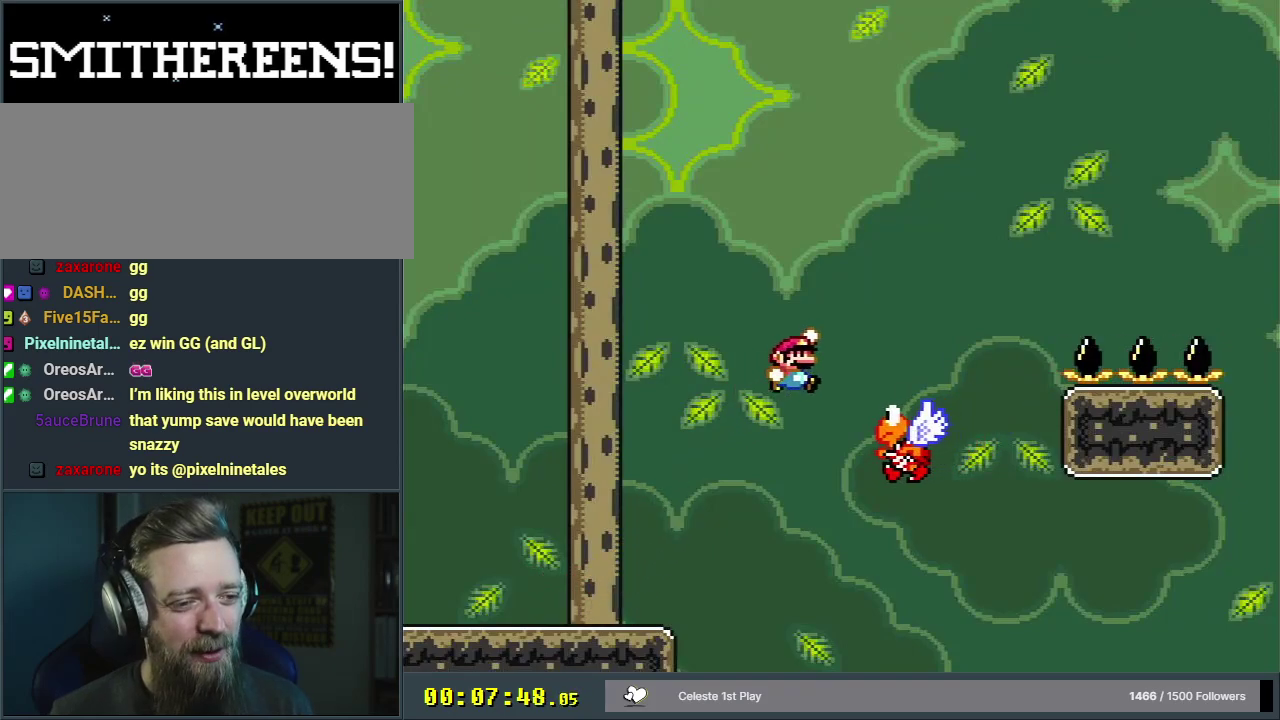
{"dt_ms": 600, "buttons": ["B", "Y", "DPAD_UP", "DPAD_RIGHT"], "events": [[83, "B", "down"], [83, "DPAD_UP", "up"], [183, "DPAD_UP", "down"]]}
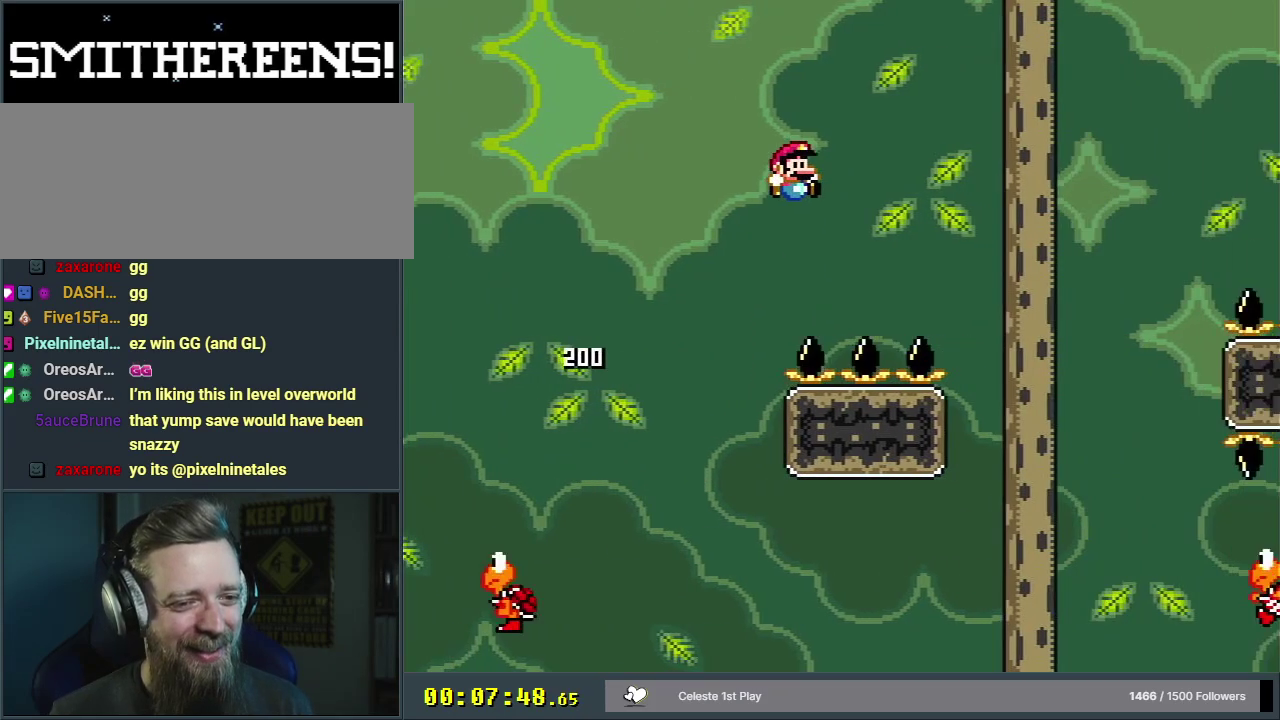
{"dt_ms": 400, "buttons": ["Y", "DPAD_RIGHT"], "events": [[350, "DPAD_UP", "up"], [400, "B", "up"]]}
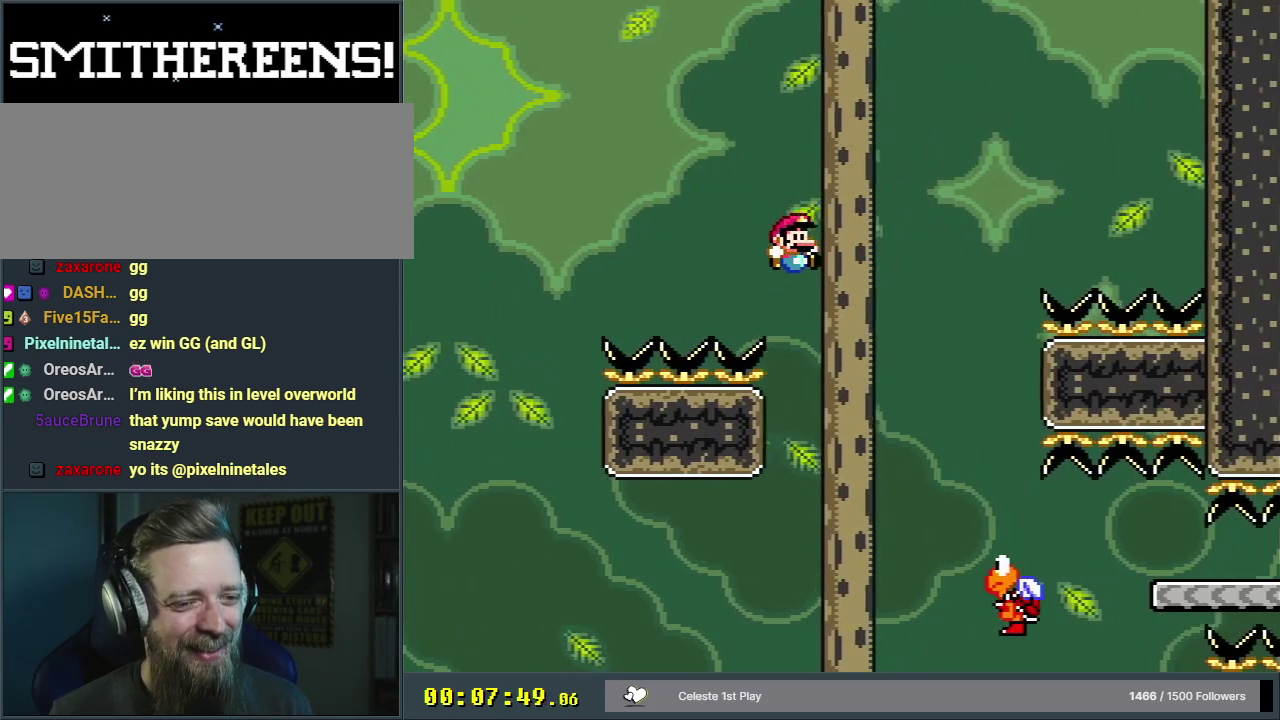
{"dt_ms": 500, "buttons": ["Y", "DPAD_RIGHT"], "events": [[33, "DPAD_RIGHT", "up"], [450, "DPAD_RIGHT", "down"]]}
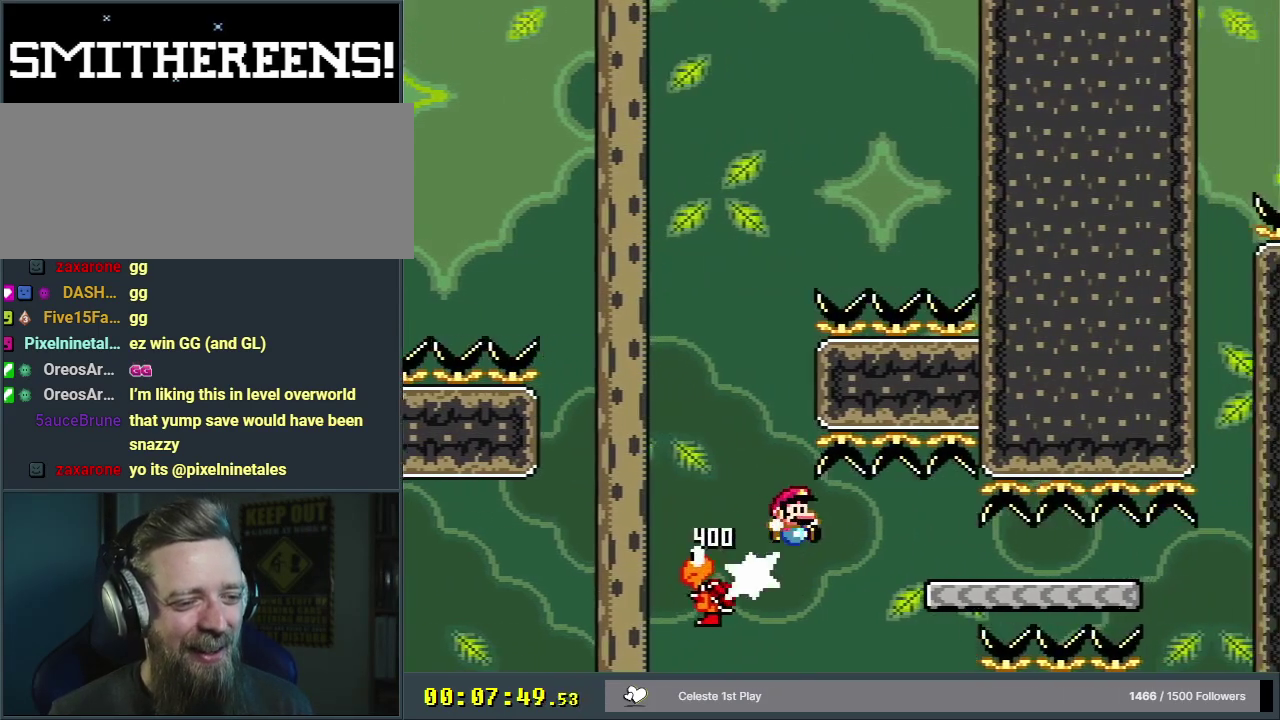
{"dt_ms": 700, "buttons": ["Y", "DPAD_RIGHT"], "events": [[17, "B", "down"], [617, "B", "up"]]}
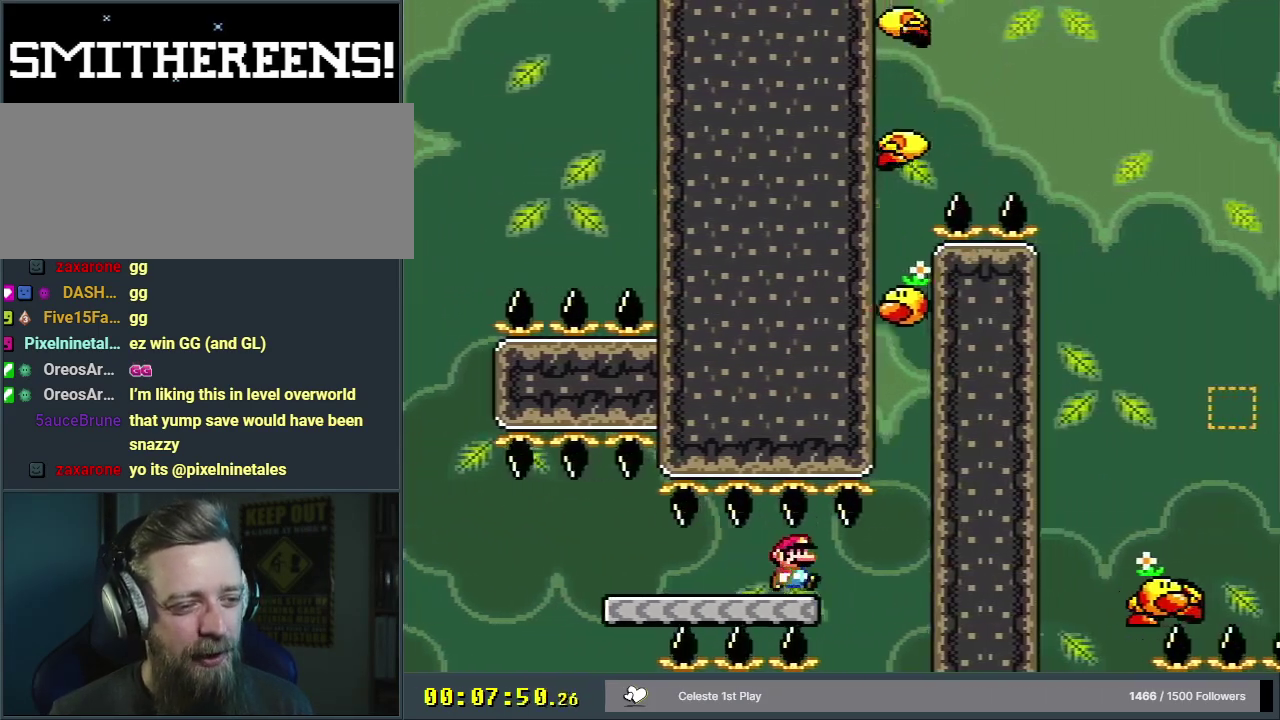
{"dt_ms": 300, "buttons": ["B", "Y"], "events": [[150, "B", "down"], [233, "DPAD_RIGHT", "up"]]}
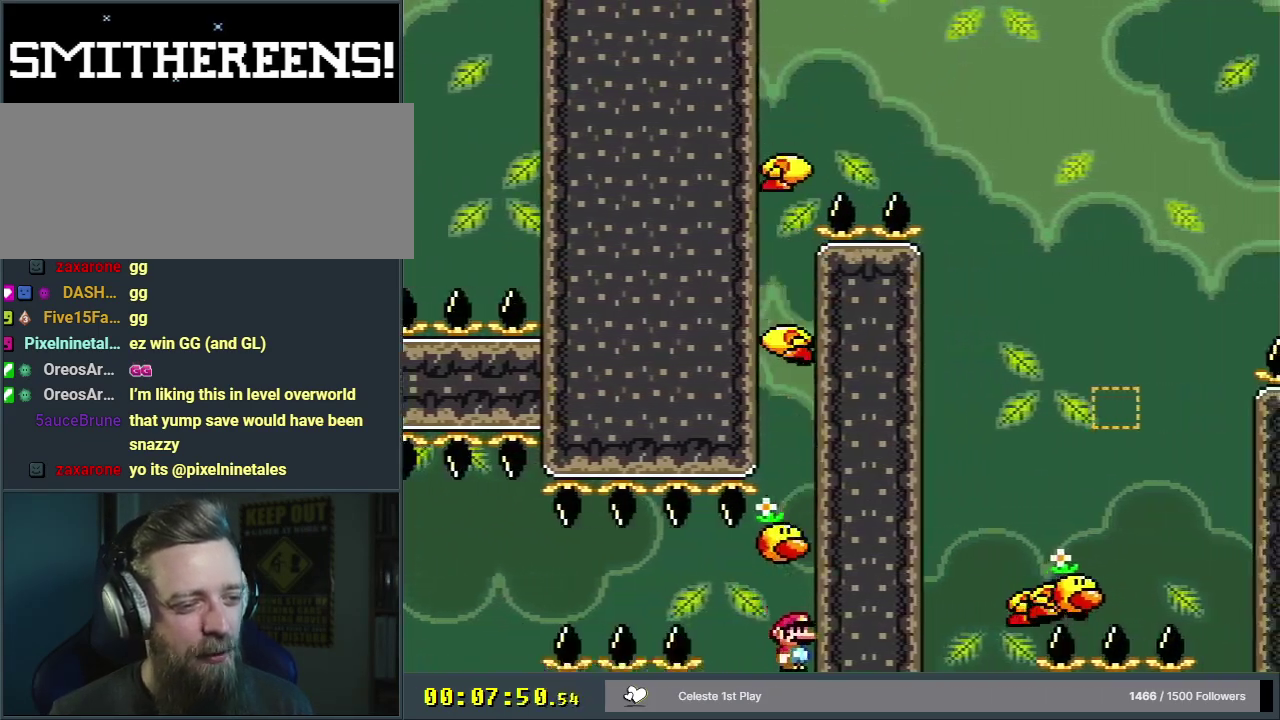
{"dt_ms": 600, "buttons": ["B", "Y"], "events": []}
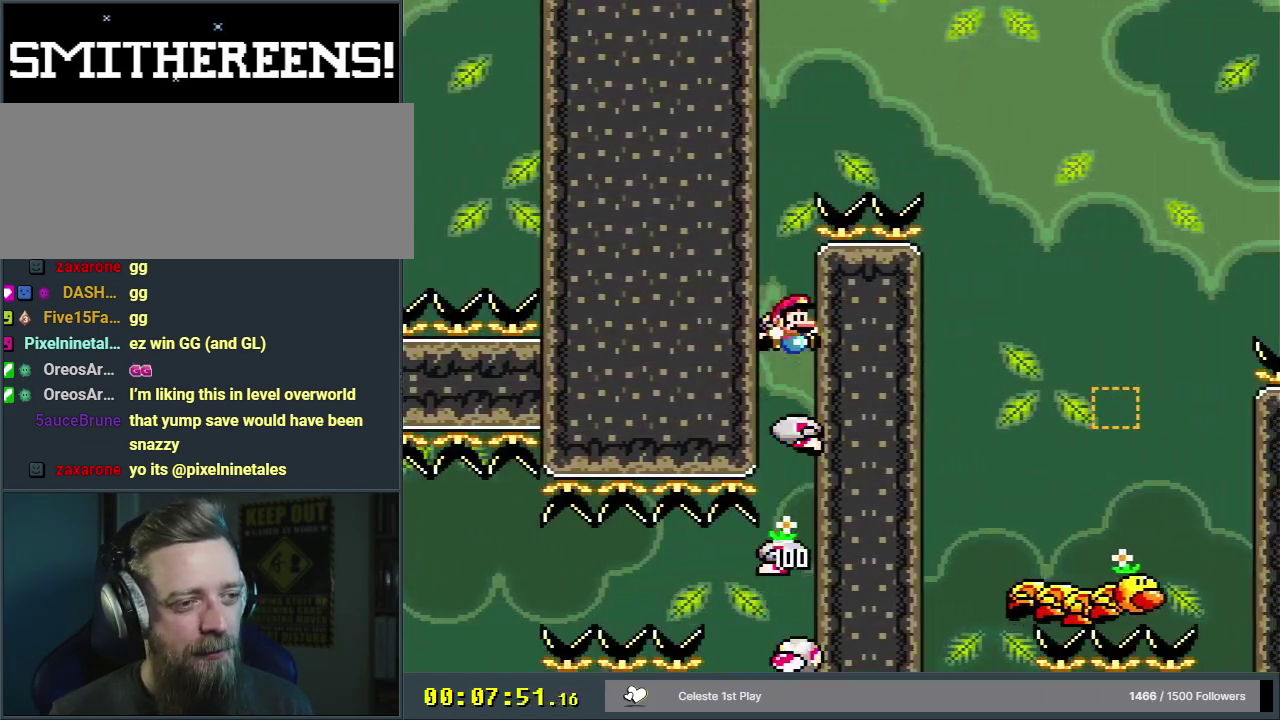
{"dt_ms": 500, "buttons": ["B", "Y", "DPAD_RIGHT"], "events": [[200, "DPAD_RIGHT", "down"]]}
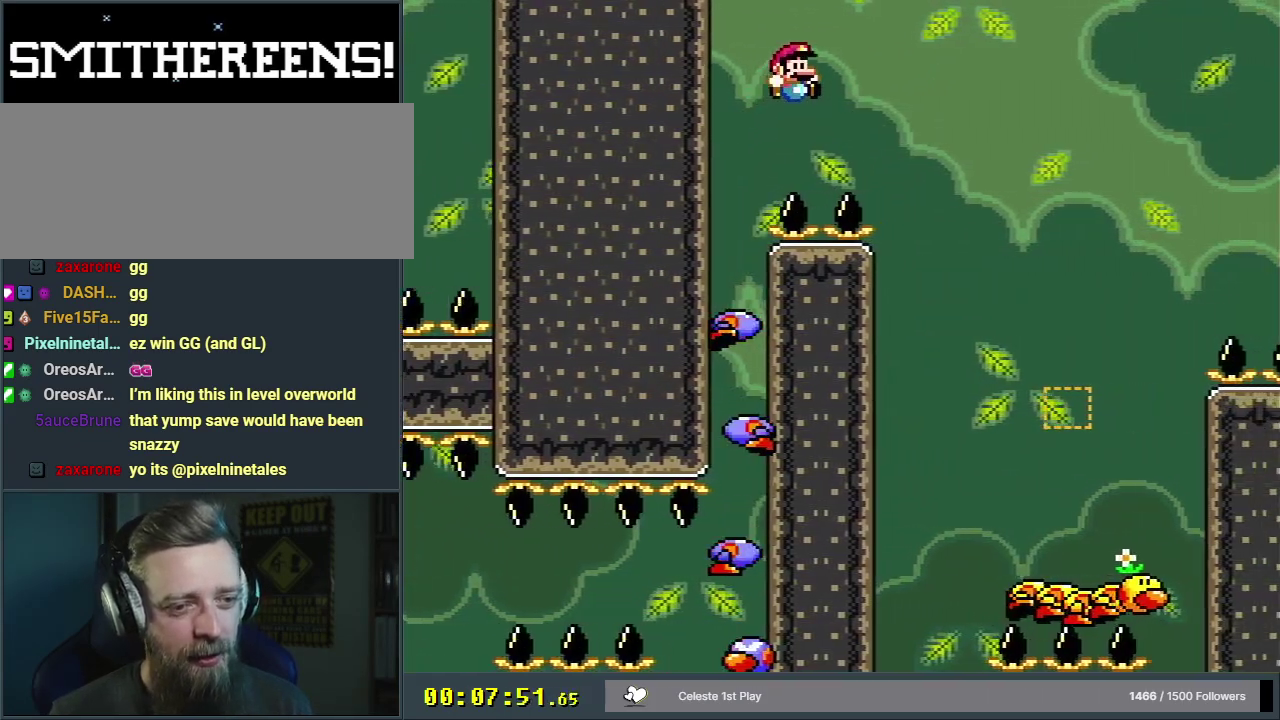
{"dt_ms": 400, "buttons": ["Y"], "events": [[50, "B", "up"], [400, "DPAD_RIGHT", "up"]]}
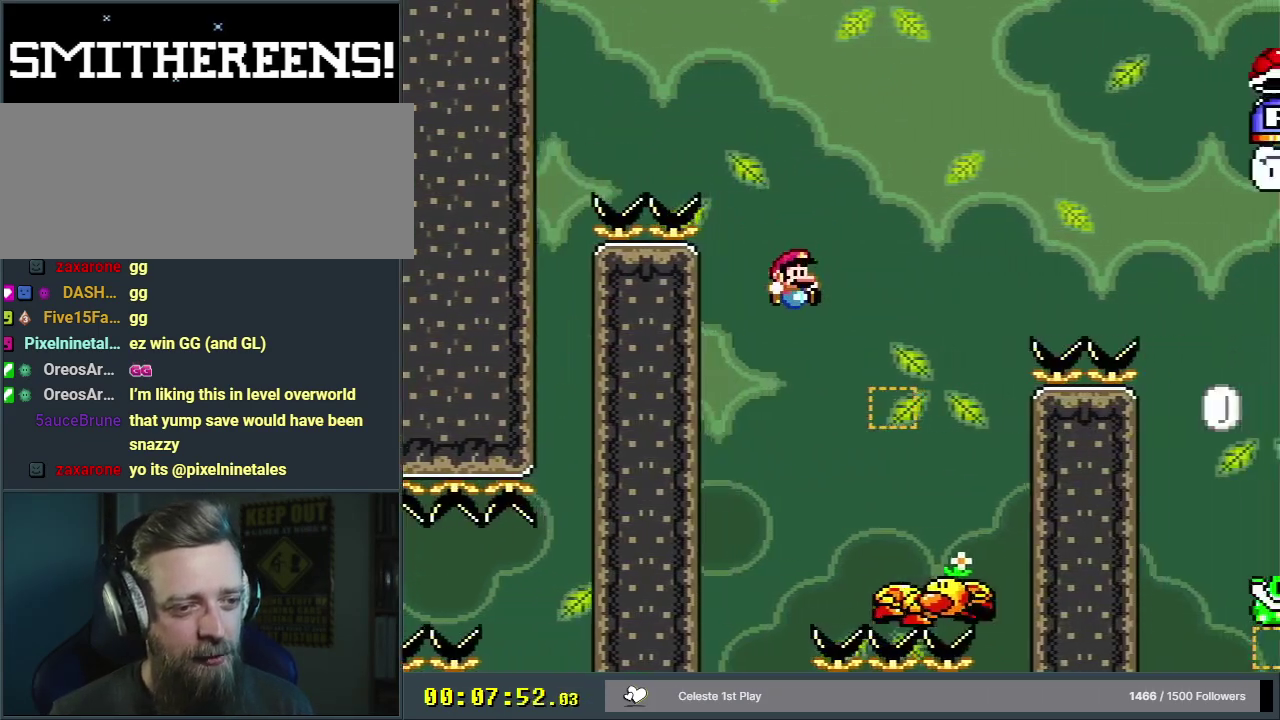
{"dt_ms": 400, "buttons": ["B", "Y"], "events": [[183, "B", "down"], [183, "DPAD_LEFT", "down"], [350, "DPAD_LEFT", "up"]]}
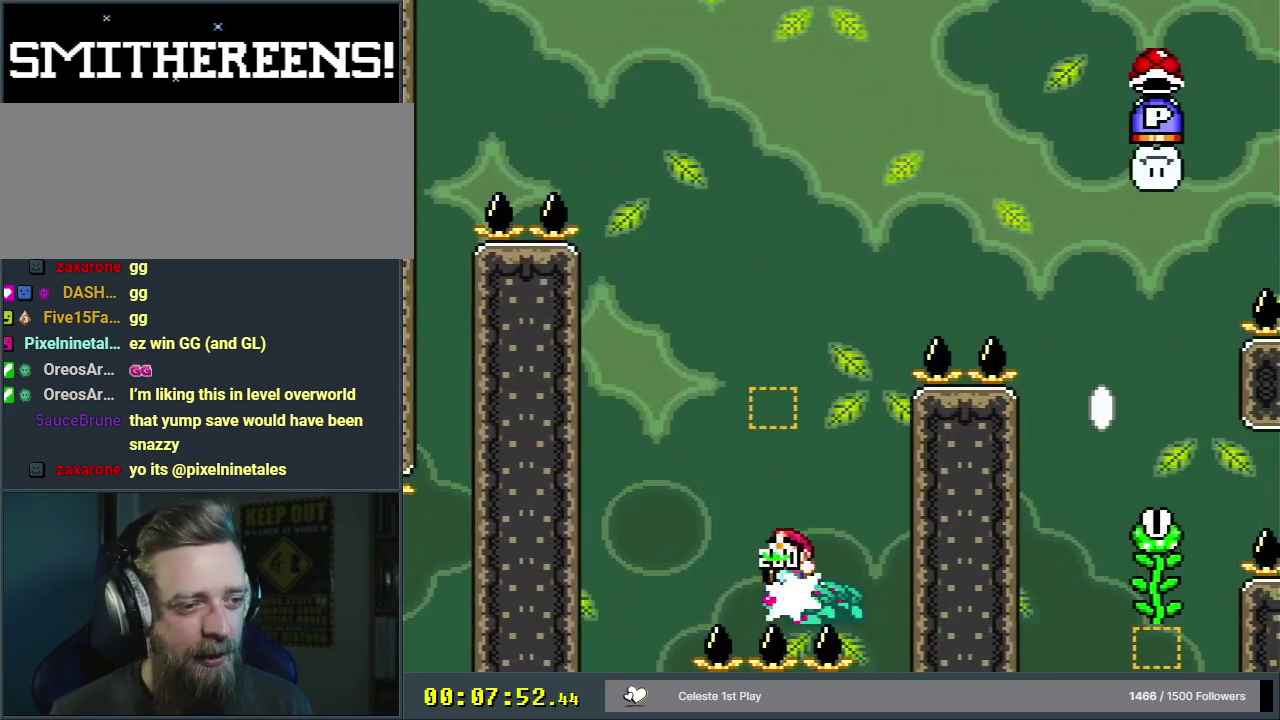
{"dt_ms": 400, "buttons": ["B", "Y"], "events": [[167, "DPAD_RIGHT", "down"], [400, "DPAD_RIGHT", "up"]]}
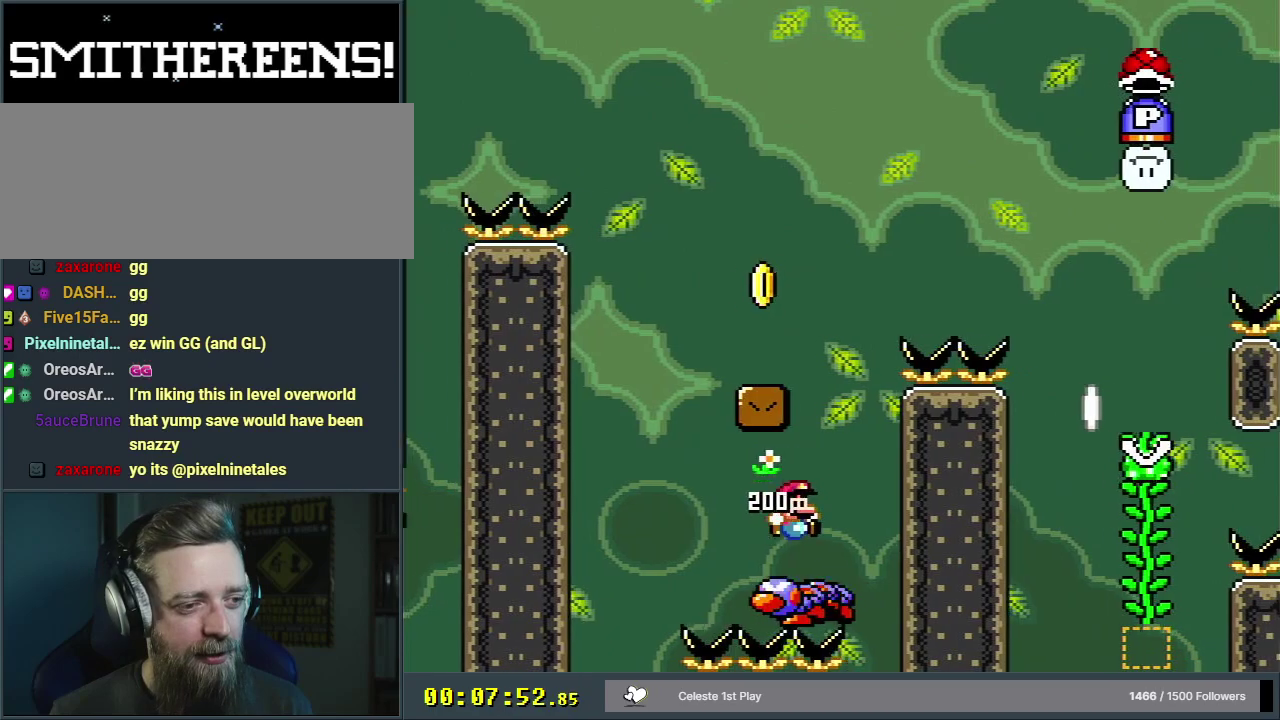
{"dt_ms": 500, "buttons": ["Y"], "events": [[133, "DPAD_LEFT", "down"], [467, "B", "up"], [483, "DPAD_LEFT", "up"]]}
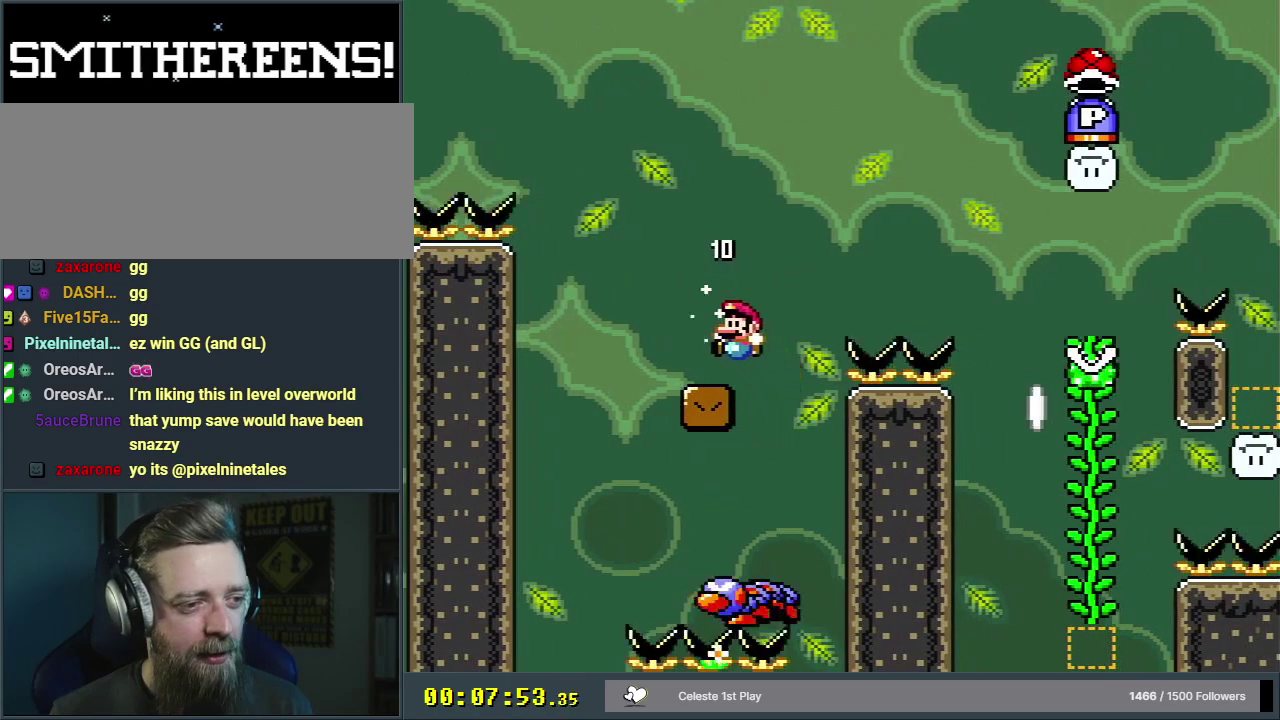
{"dt_ms": 300, "buttons": ["B", "Y", "DPAD_RIGHT"], "events": [[17, "DPAD_RIGHT", "down"], [217, "B", "down"]]}
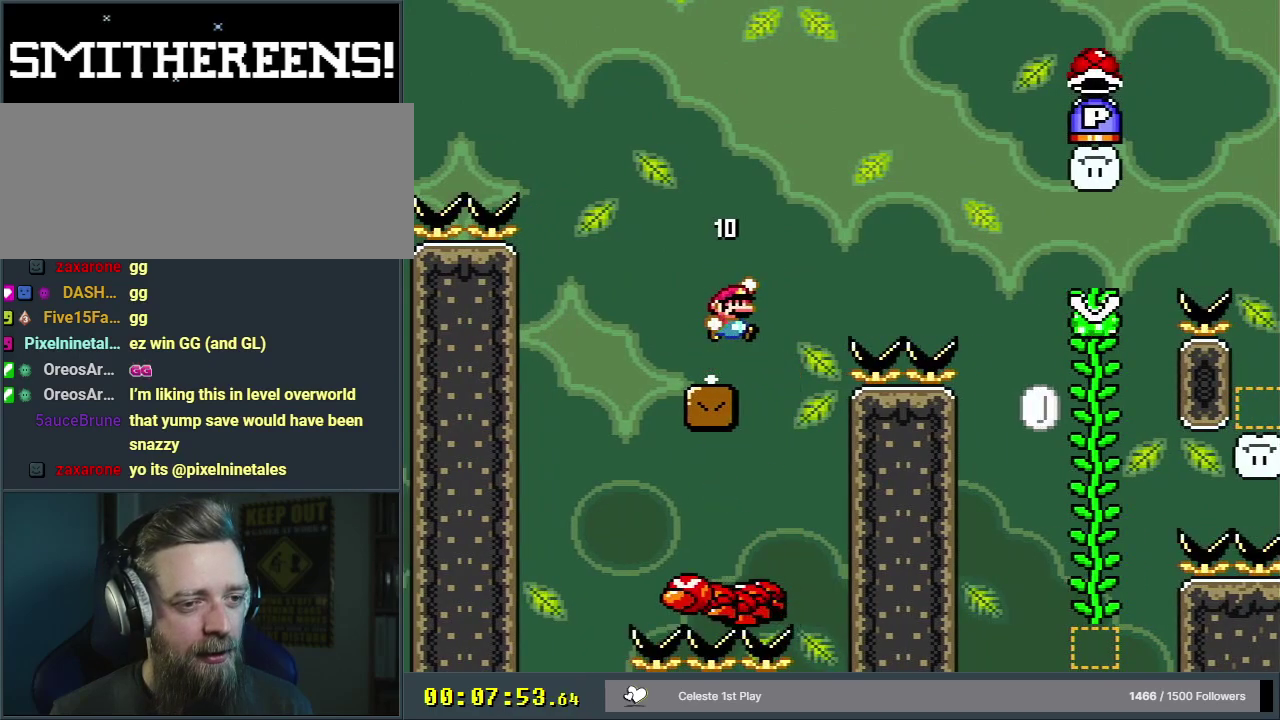
{"dt_ms": 300, "buttons": ["Y", "DPAD_RIGHT"], "events": [[283, "B", "up"]]}
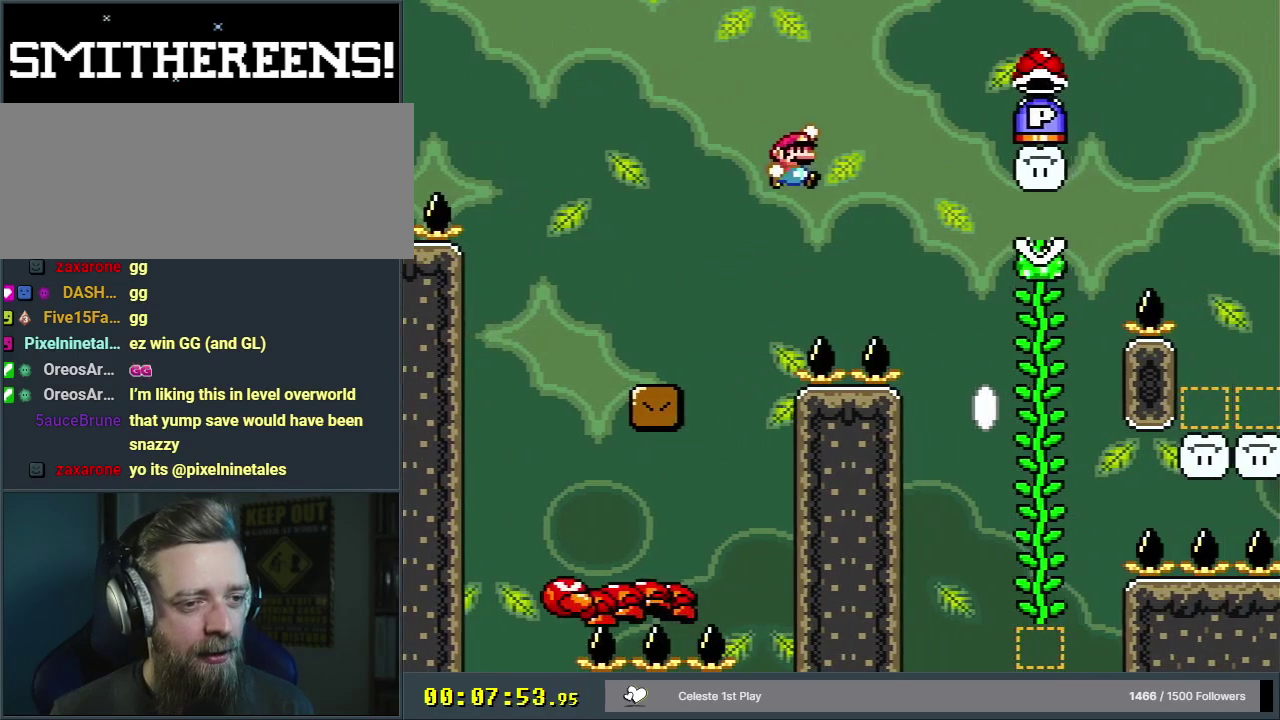
{"dt_ms": 200, "buttons": ["Y"], "events": [[83, "B", "down"], [133, "B", "up"], [183, "DPAD_RIGHT", "up"]]}
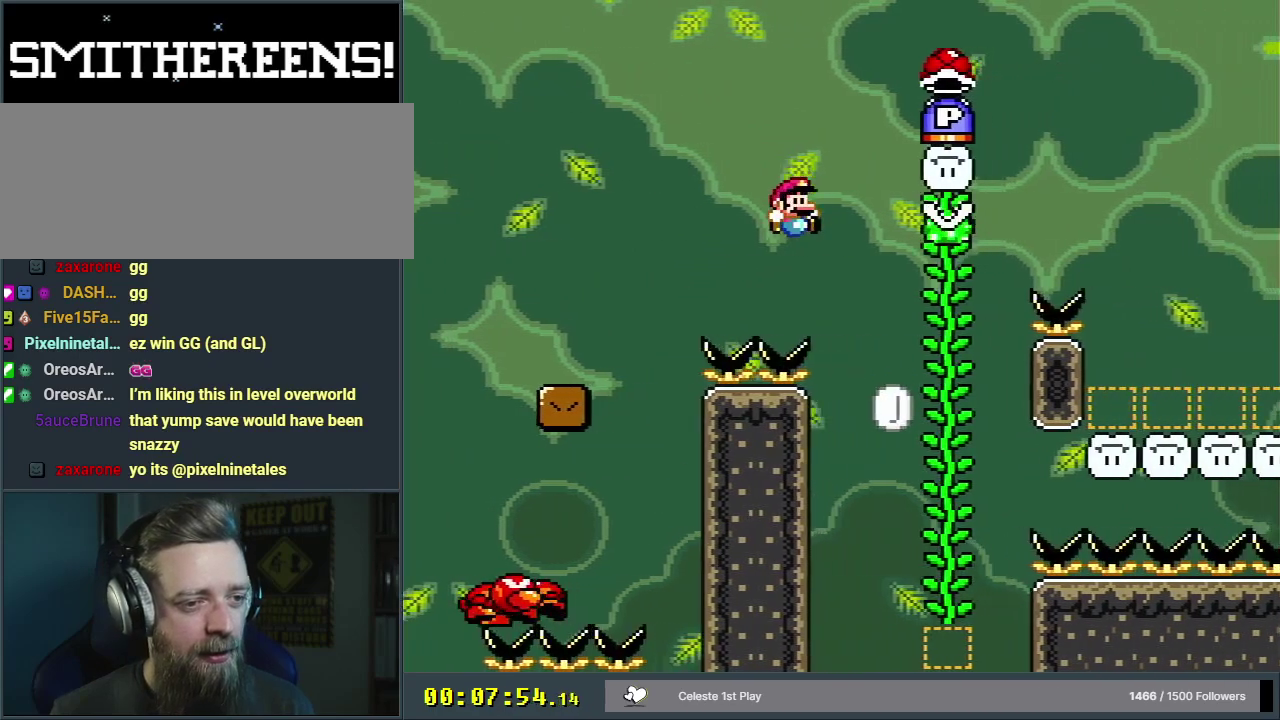
{"dt_ms": 200, "buttons": ["B", "Y", "DPAD_UP", "DPAD_RIGHT"], "events": [[50, "B", "down"], [50, "DPAD_RIGHT", "down"], [150, "DPAD_UP", "down"]]}
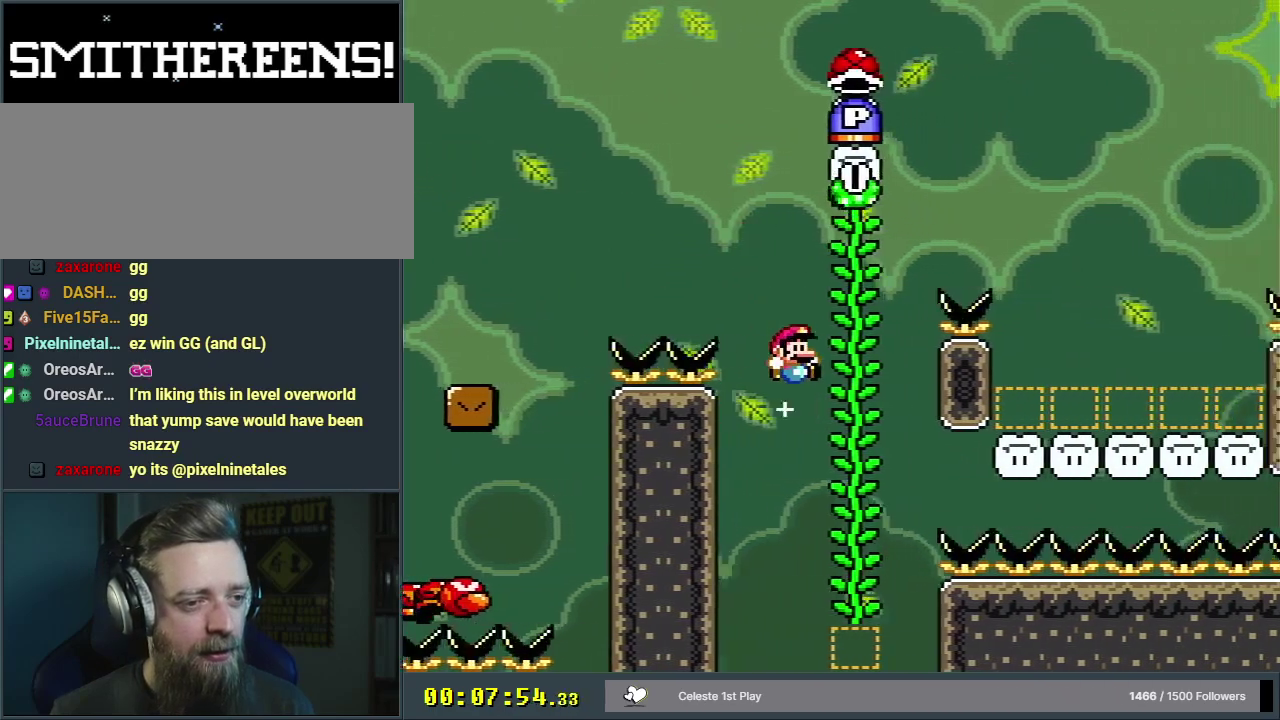
{"dt_ms": 200, "buttons": ["Y"], "events": [[83, "B", "up"], [83, "DPAD_RIGHT", "up"], [200, "DPAD_UP", "up"]]}
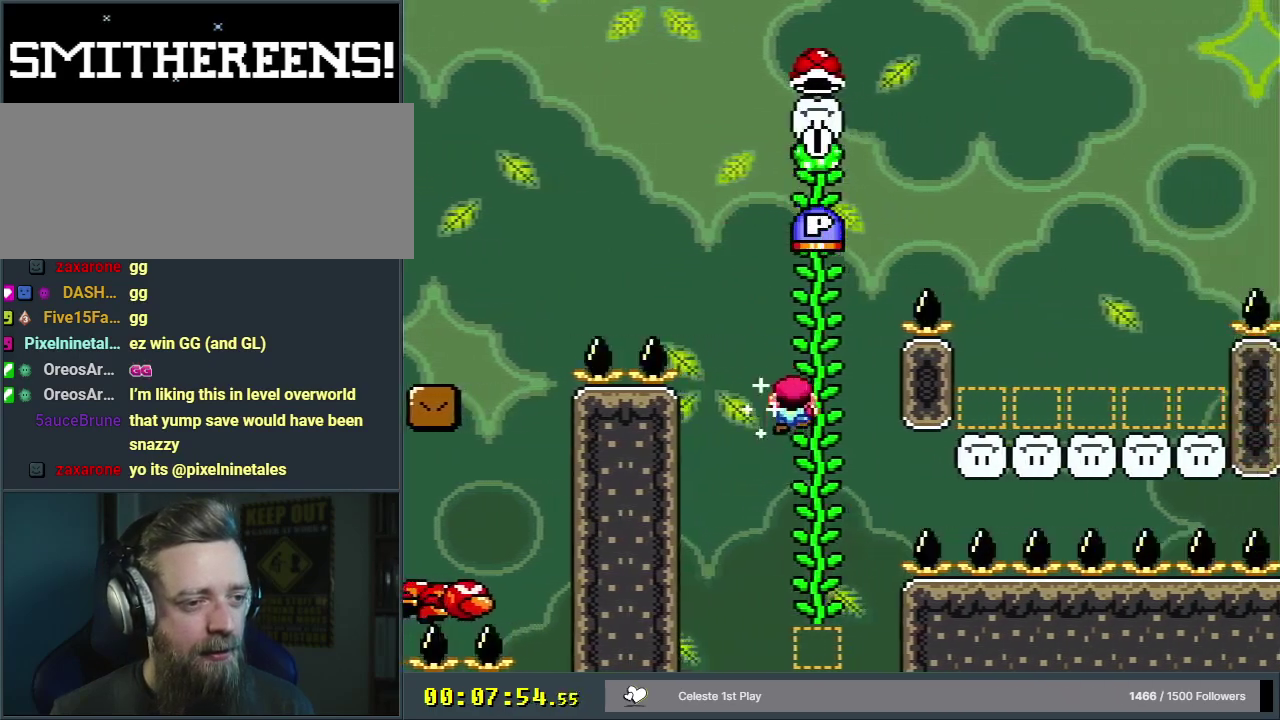
{"dt_ms": 600, "buttons": ["Y"], "events": []}
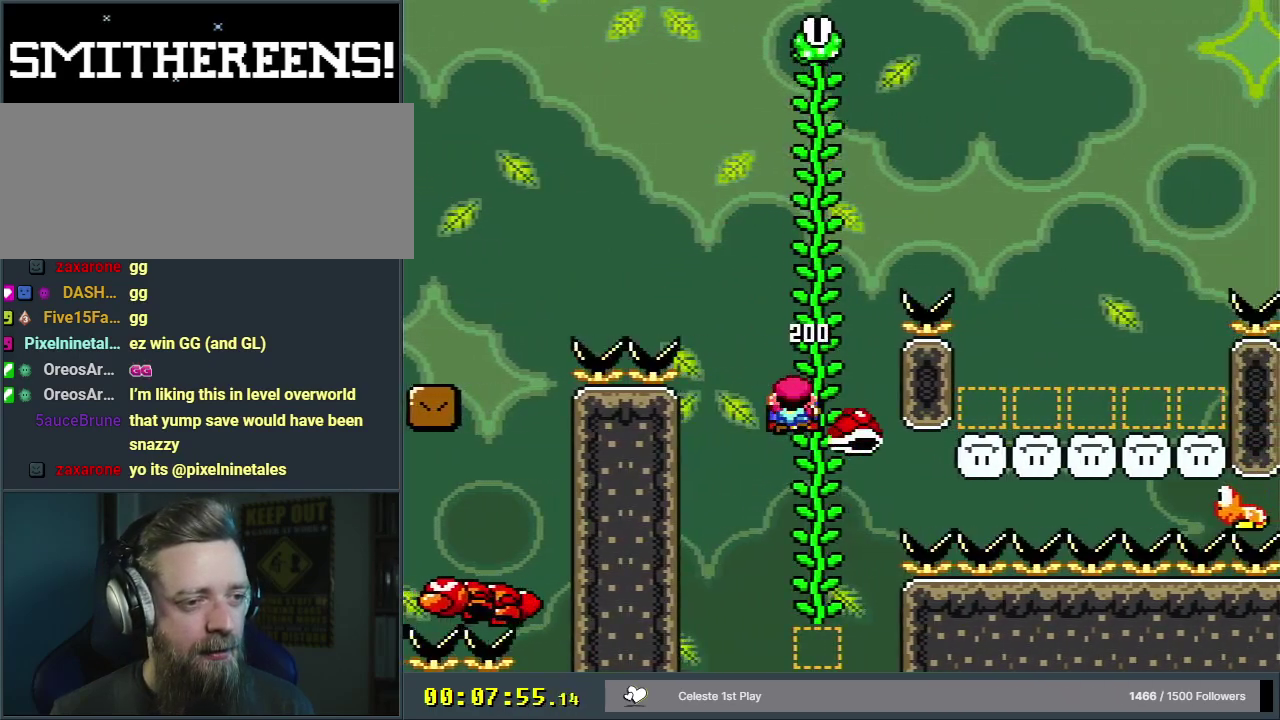
{"dt_ms": 700, "buttons": ["Y", "DPAD_RIGHT"], "events": [[167, "DPAD_RIGHT", "down"], [283, "B", "down"], [700, "B", "up"]]}
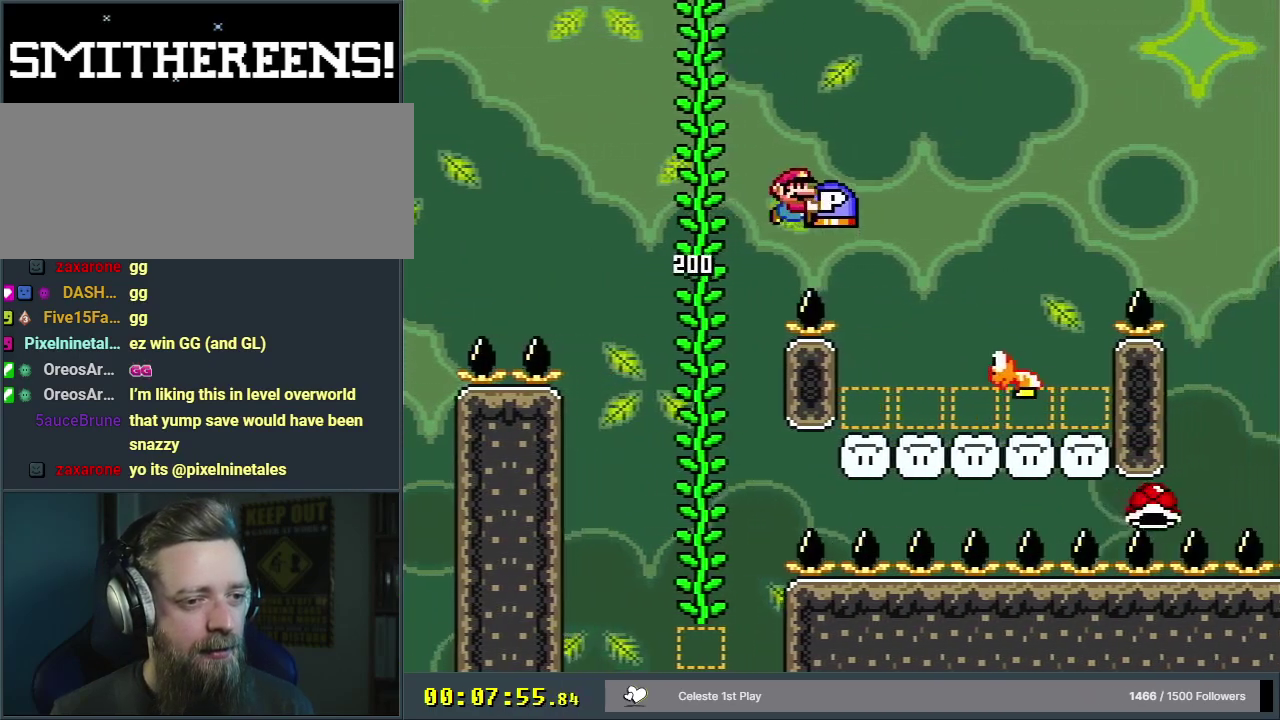
{"dt_ms": 200, "buttons": ["Y"], "events": [[67, "DPAD_RIGHT", "up"], [67, "Y", "up"], [117, "Y", "down"]]}
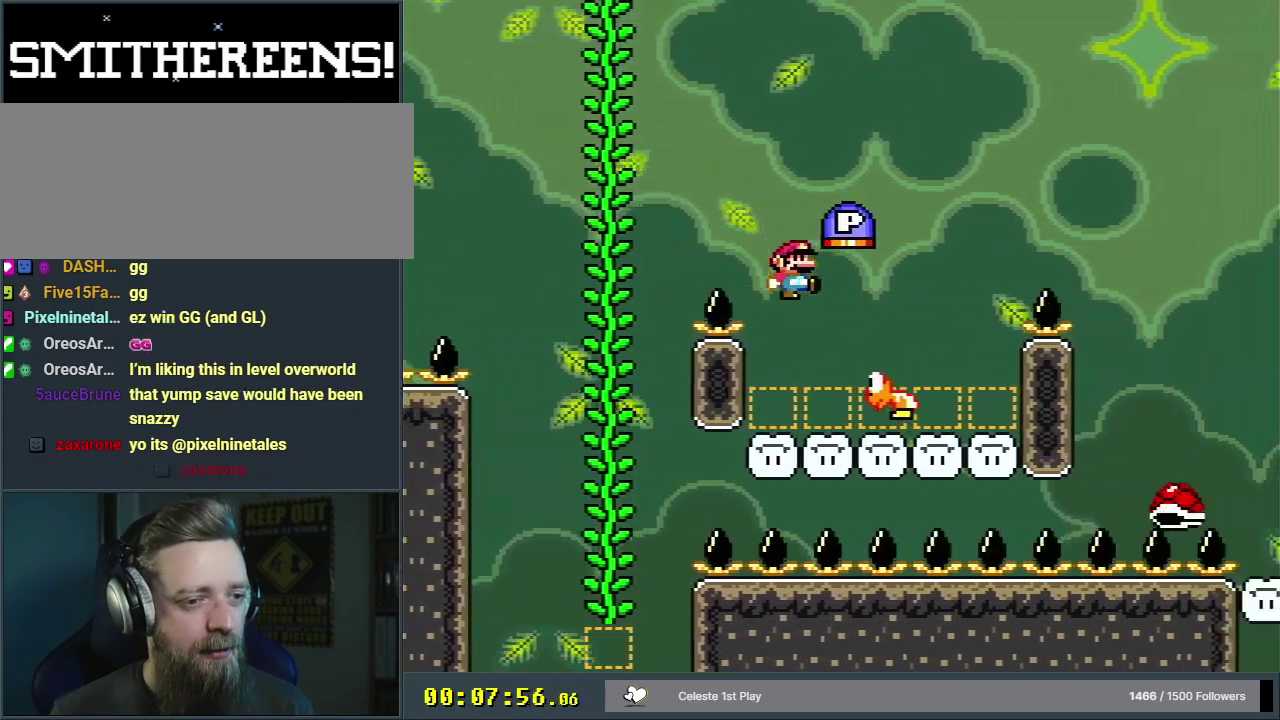
{"dt_ms": 300, "buttons": ["B", "Y", "DPAD_RIGHT"], "events": [[67, "B", "down"], [300, "DPAD_RIGHT", "down"]]}
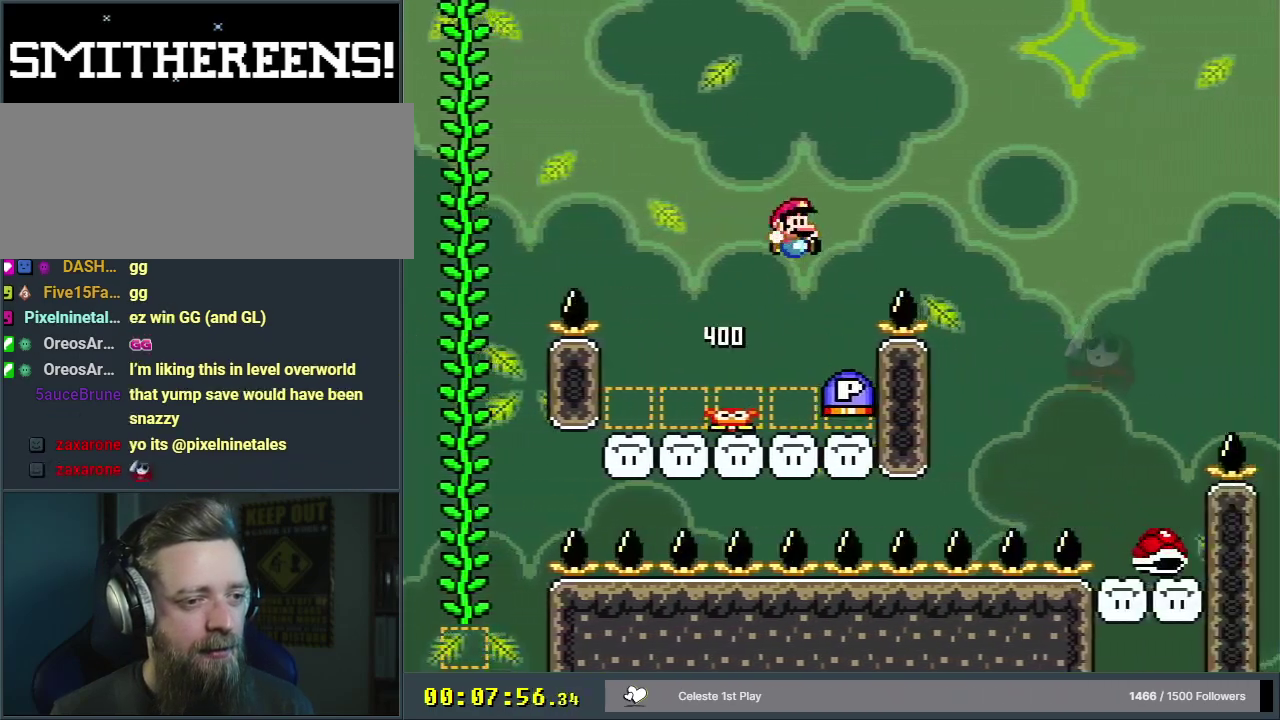
{"dt_ms": 300, "buttons": ["B", "Y"], "events": [[217, "DPAD_RIGHT", "up"]]}
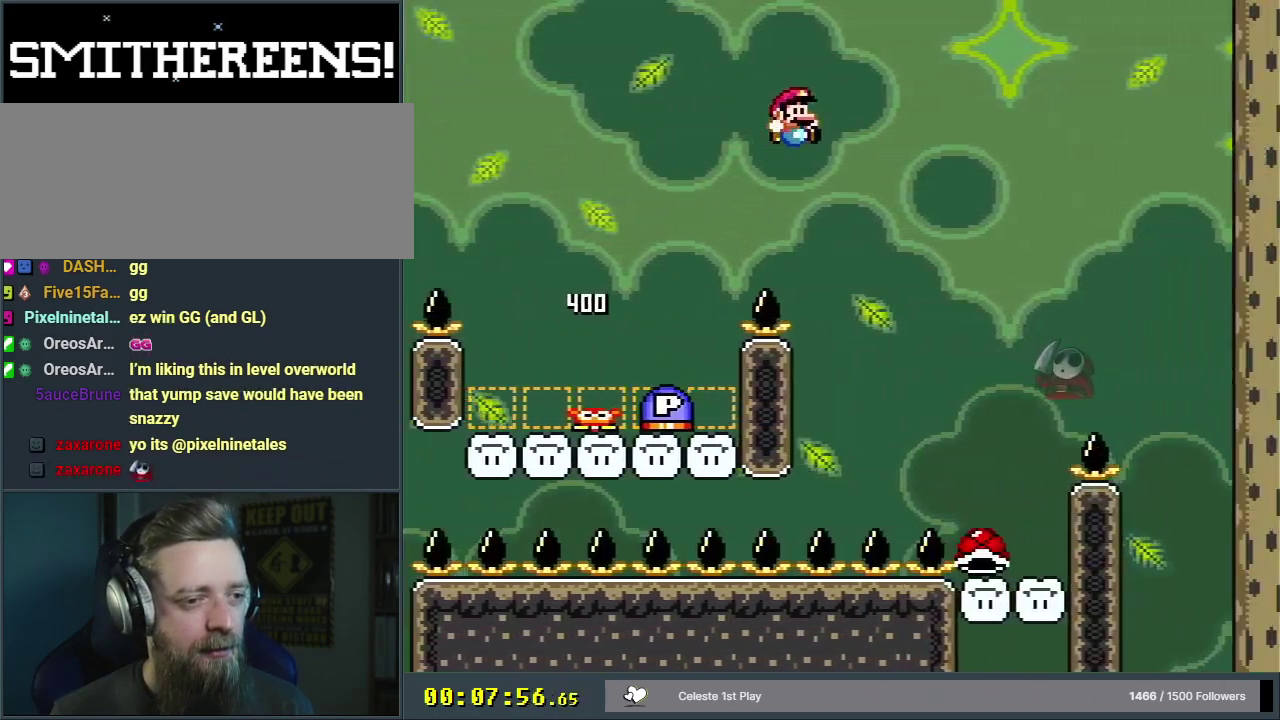
{"dt_ms": 300, "buttons": ["Y"], "events": [[250, "B", "up"]]}
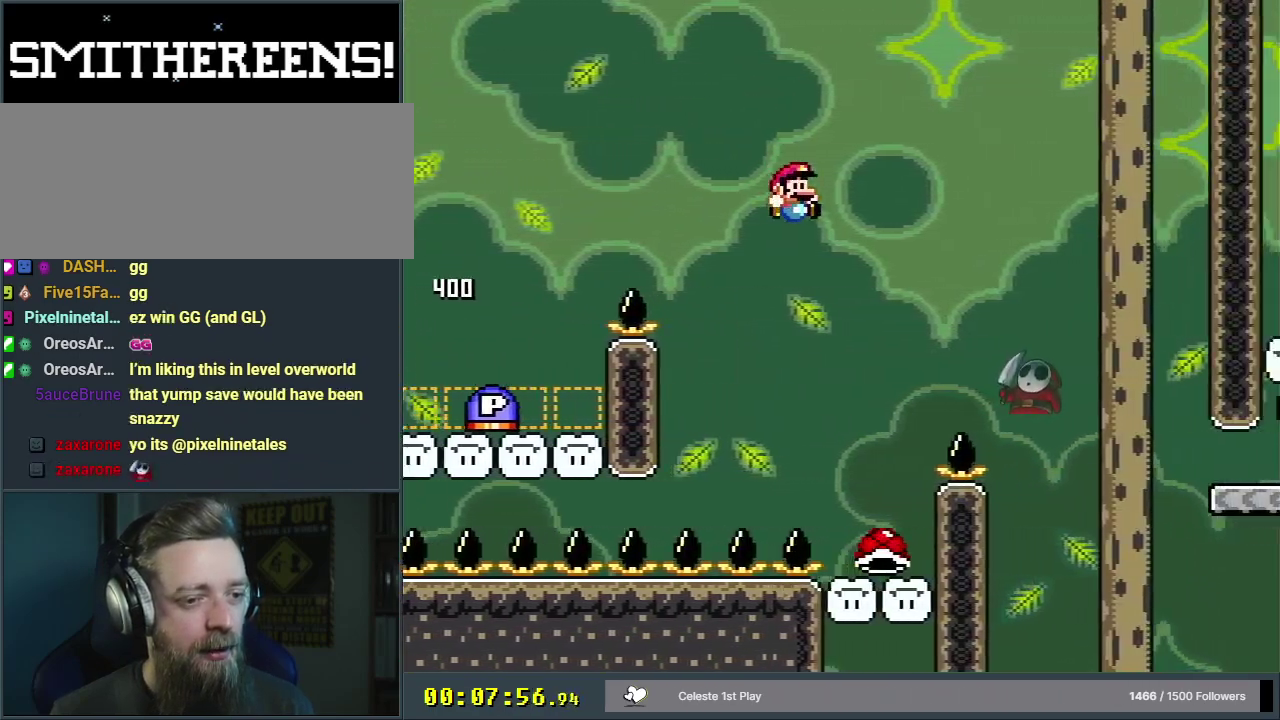
{"dt_ms": 300, "buttons": ["B", "Y"], "events": [[117, "DPAD_LEFT", "down"], [250, "B", "down"], [267, "DPAD_LEFT", "up"]]}
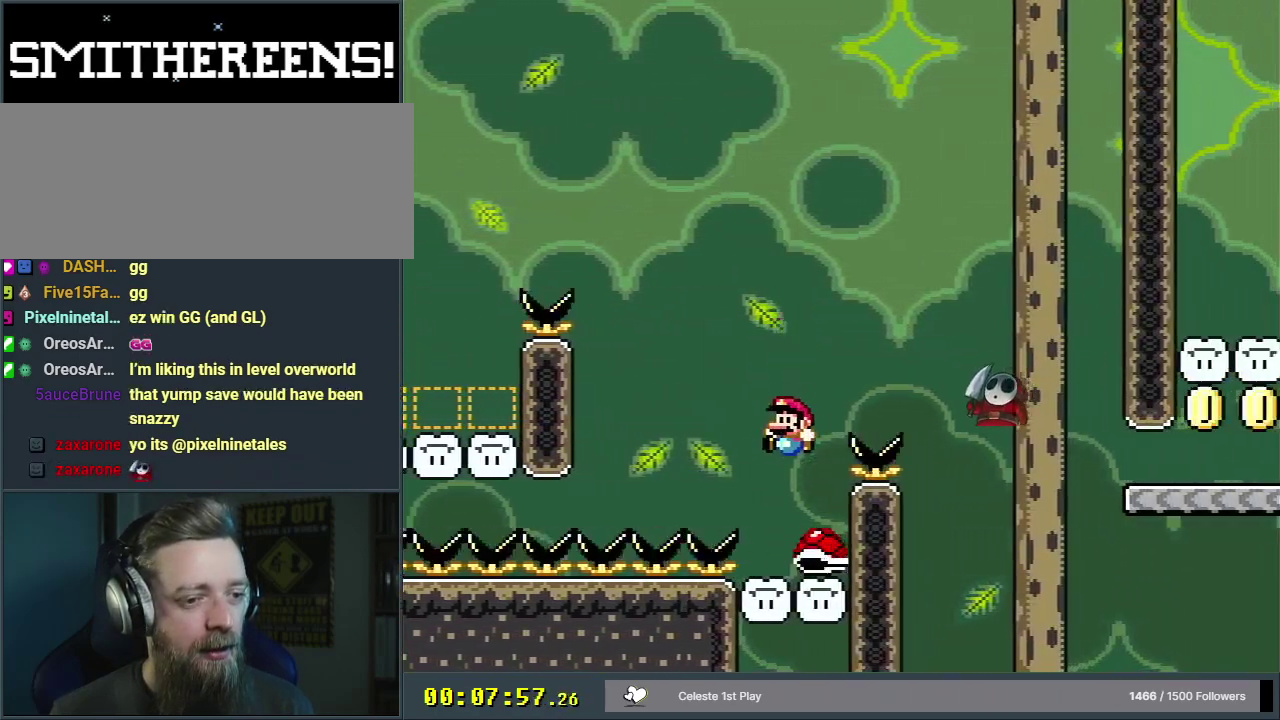
{"dt_ms": 600, "buttons": ["B", "Y", "DPAD_RIGHT"], "events": [[67, "DPAD_RIGHT", "down"], [467, "B", "up"], [550, "B", "down"]]}
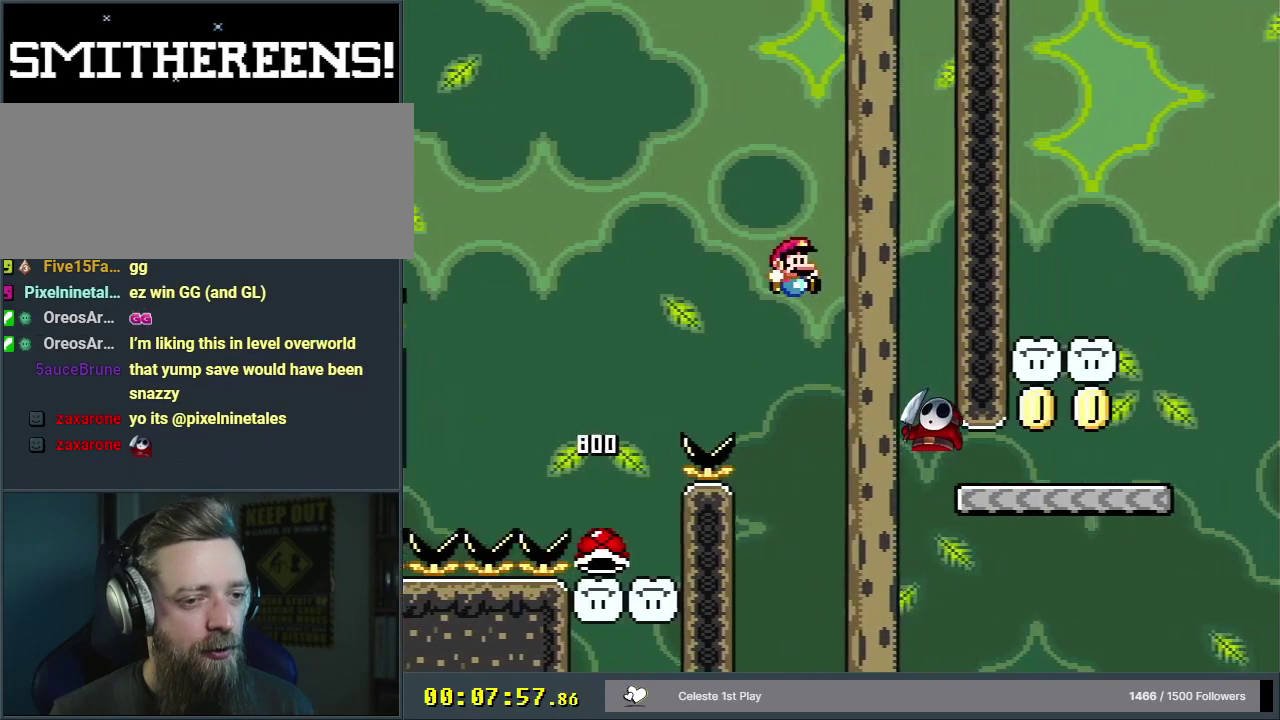
{"dt_ms": 300, "buttons": ["Y", "DPAD_RIGHT"], "events": [[167, "B", "up"]]}
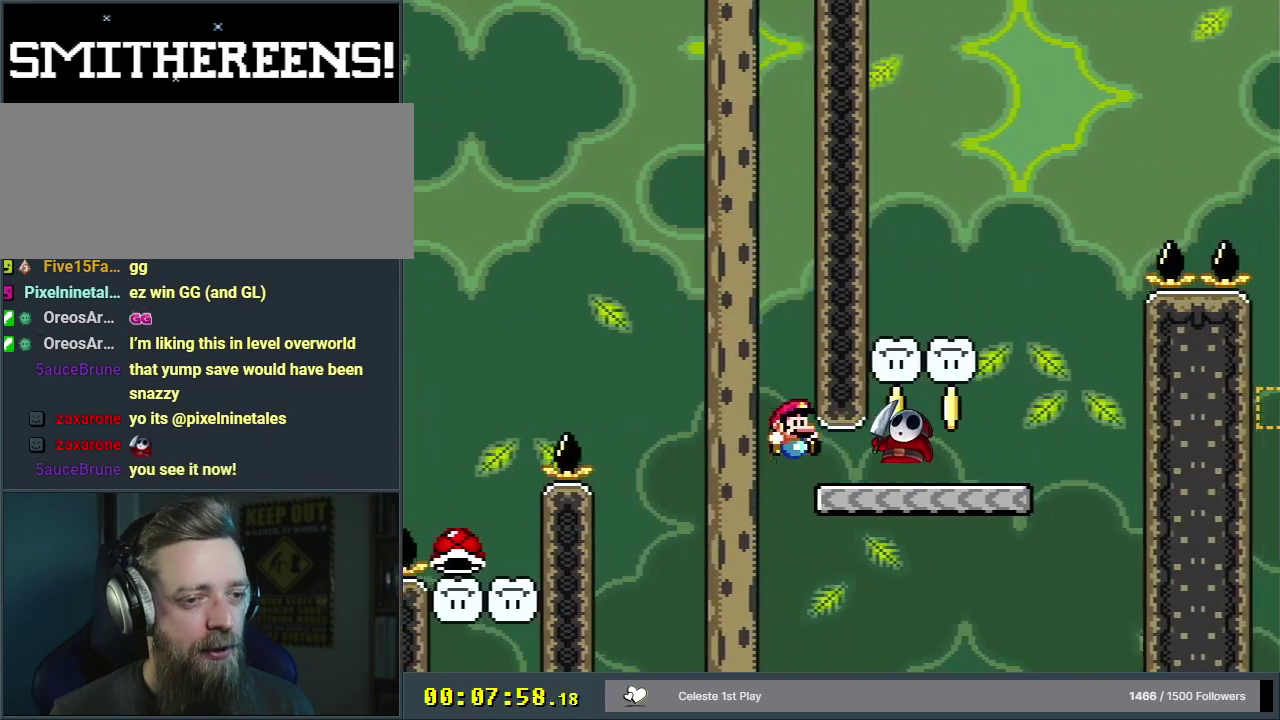
{"dt_ms": 500, "buttons": ["B", "Y"], "events": [[417, "DPAD_RIGHT", "up"], [433, "B", "down"]]}
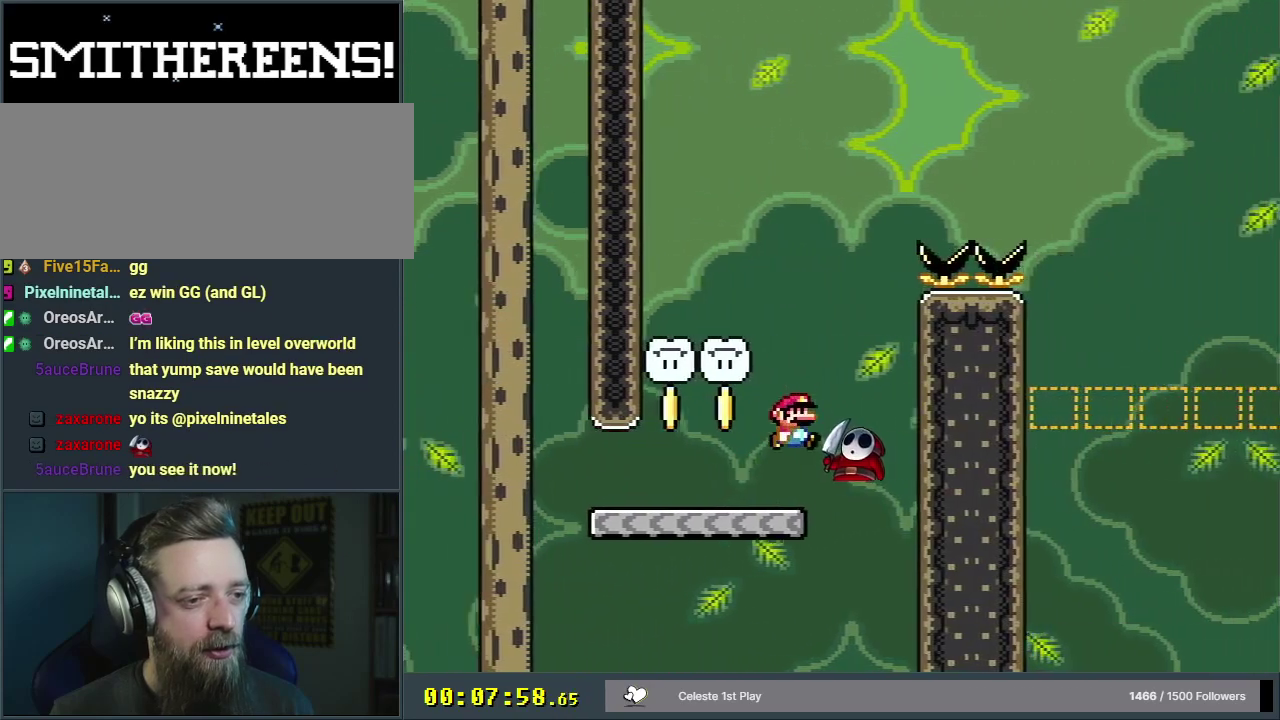
{"dt_ms": 300, "buttons": ["B", "DPAD_LEFT"], "events": [[33, "DPAD_LEFT", "down"], [233, "Y", "up"]]}